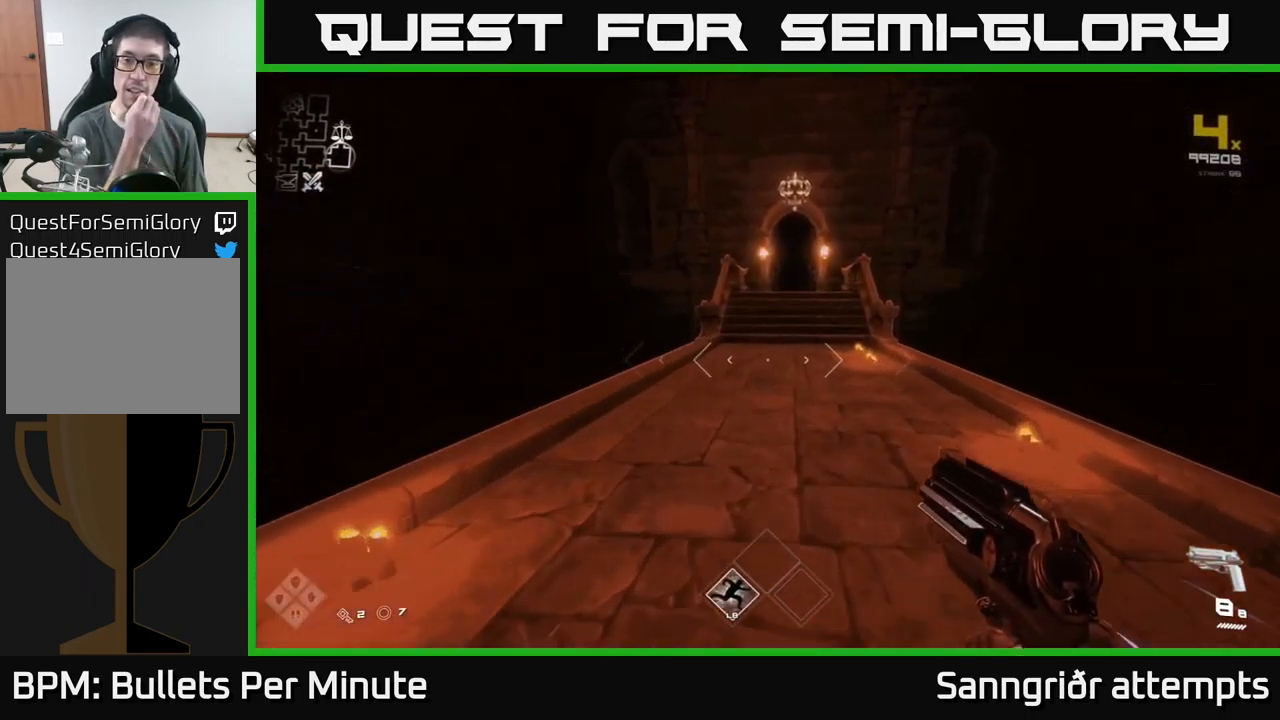
Gameplay with a controller (Xbox layout); each line is a JSON object with the inputs held at the frame after it. "events" lists button and stick changes between this image and that frame as [ms after this image, input, new state], when the widget could be followed in between. Not read: L1.
{"buttons": [], "left_stick": "up", "right_stick": "center", "events": []}
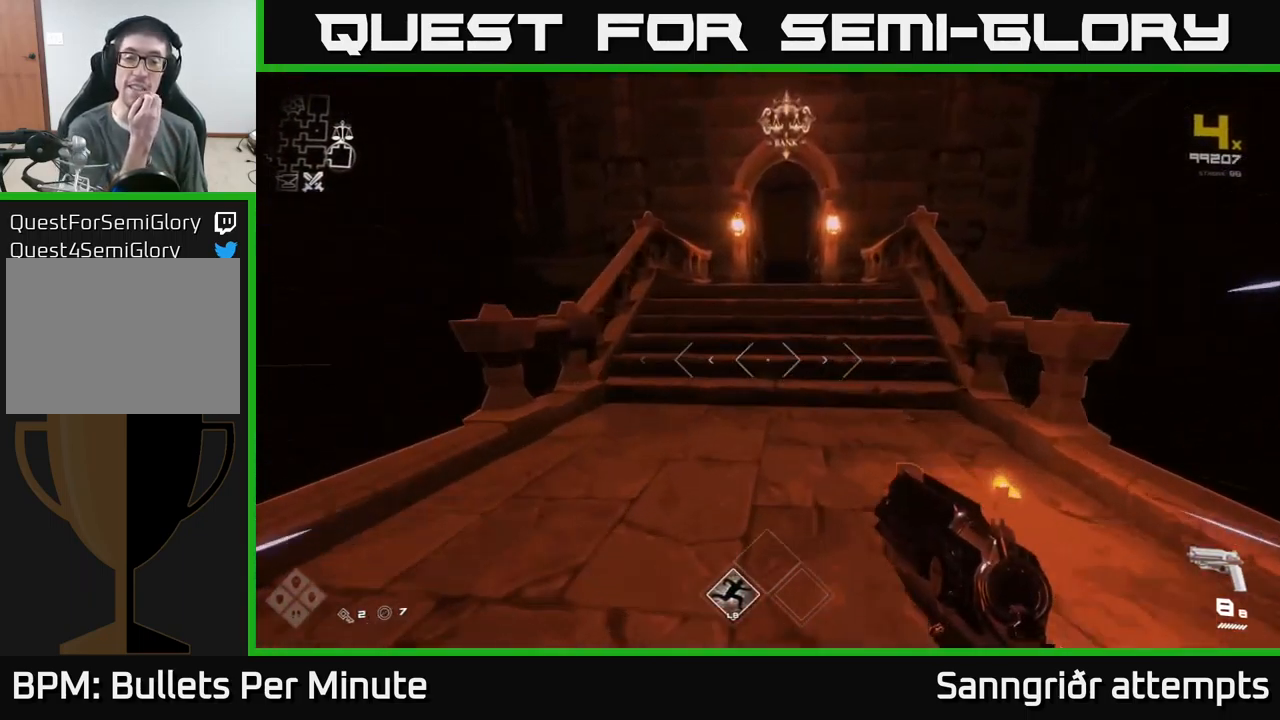
{"buttons": [], "left_stick": "up", "right_stick": "center", "events": []}
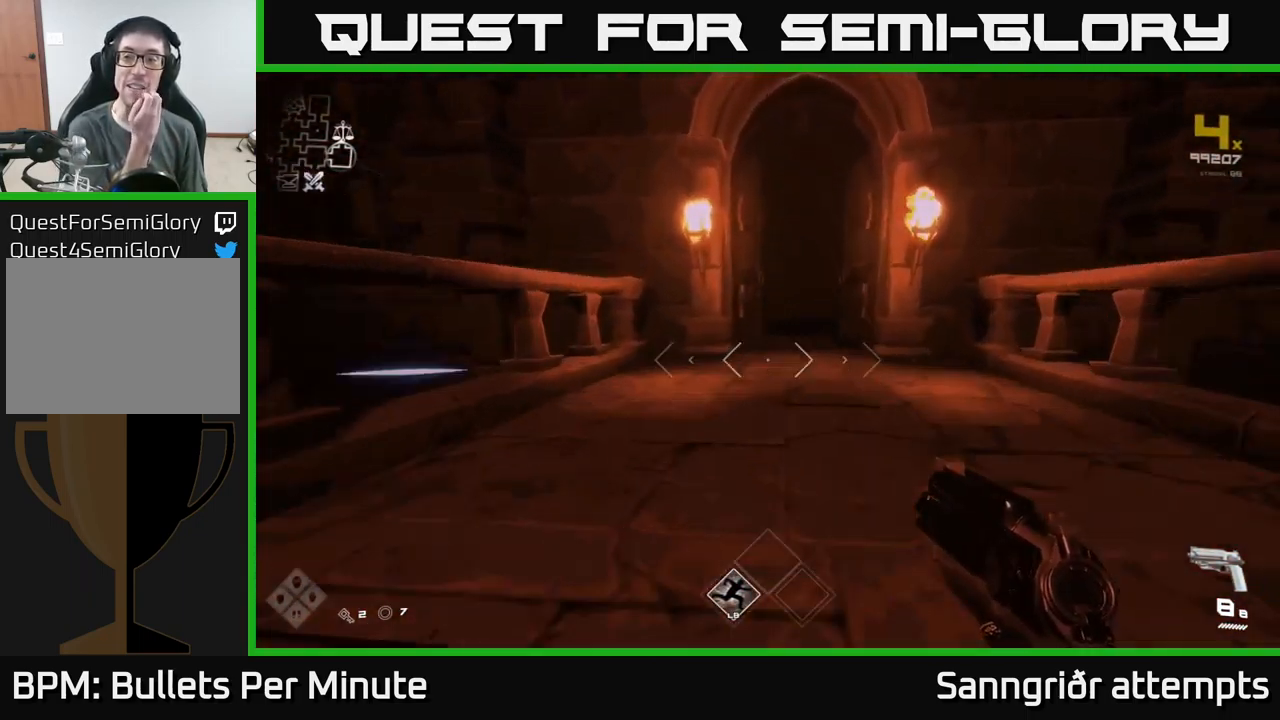
{"buttons": [], "left_stick": "up", "right_stick": "center", "events": []}
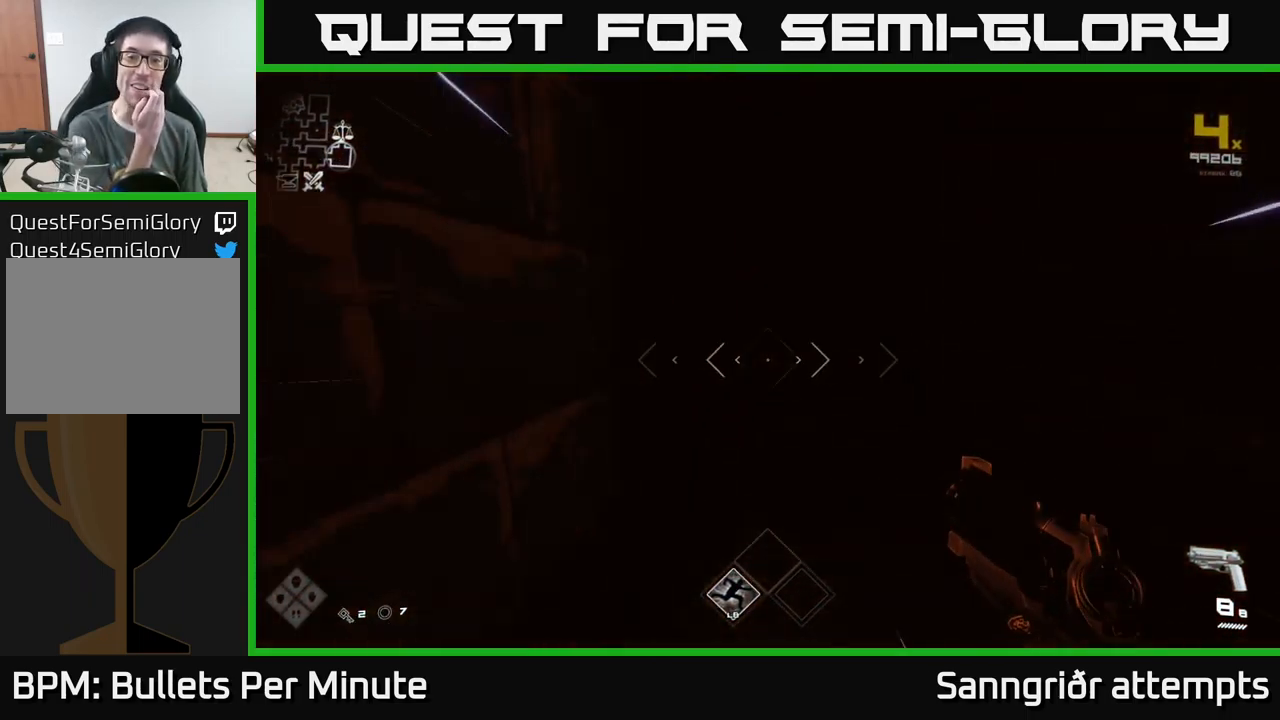
{"buttons": [], "left_stick": "up", "right_stick": "center", "events": []}
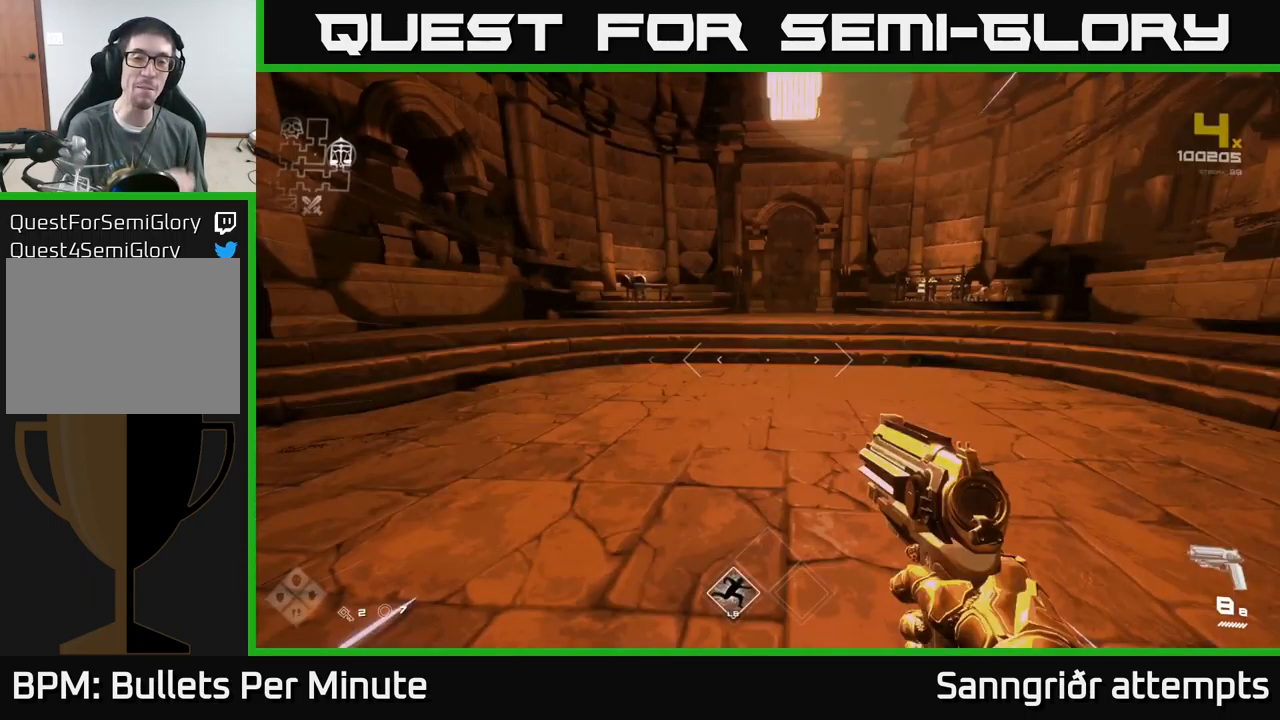
{"buttons": [], "left_stick": "up", "right_stick": "center", "events": []}
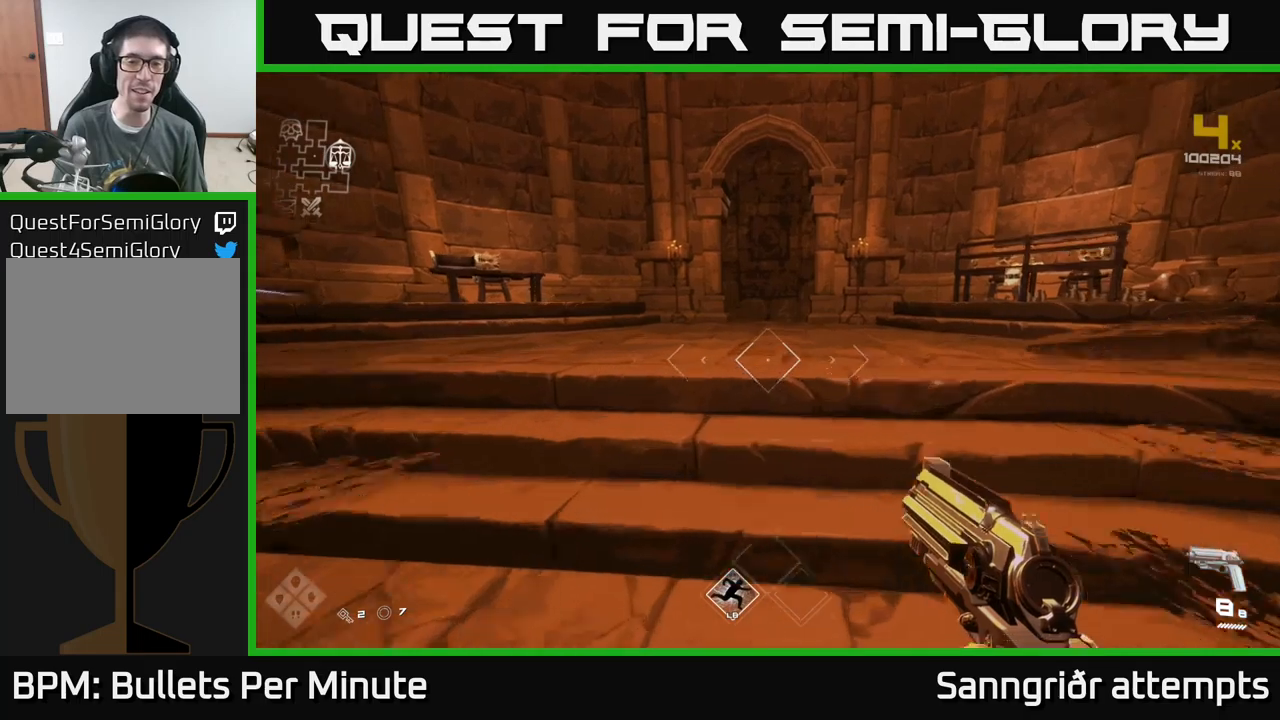
{"buttons": [], "left_stick": "up", "right_stick": "center", "events": []}
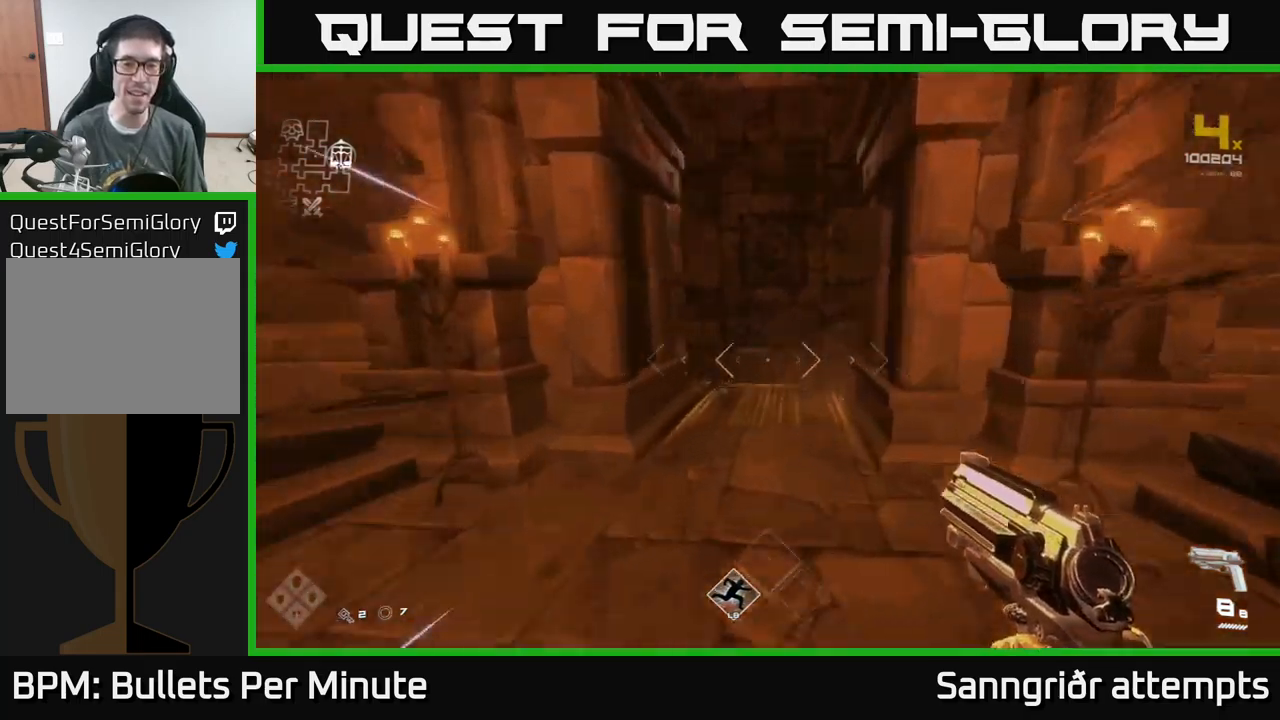
{"buttons": [], "left_stick": "down-right", "right_stick": "center", "events": [[50, "right_stick", "down"], [117, "right_stick", "center"], [333, "right_stick", "down"], [433, "left_stick", "center"], [483, "left_stick", "down-right"], [483, "right_stick", "center"]]}
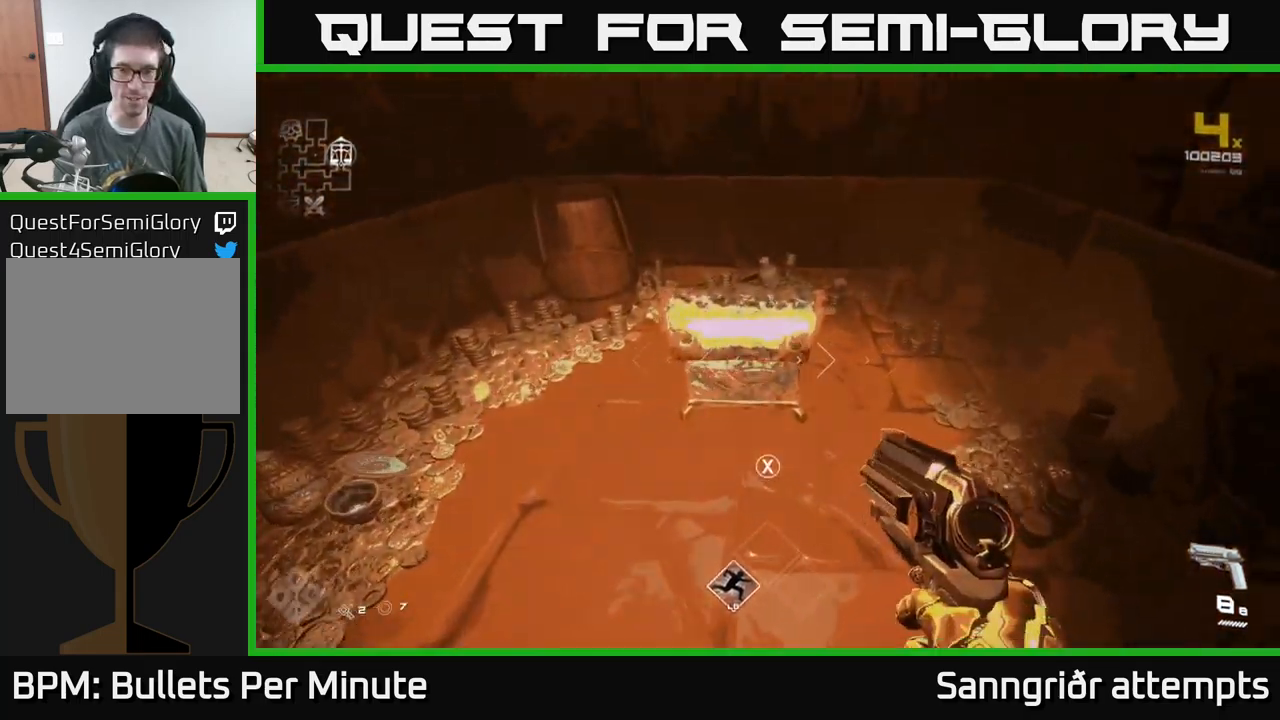
{"buttons": [], "left_stick": "center", "right_stick": "center", "events": [[67, "left_stick", "center"], [83, "X", "down"], [167, "X", "up"], [233, "left_stick", "up"], [400, "left_stick", "center"]]}
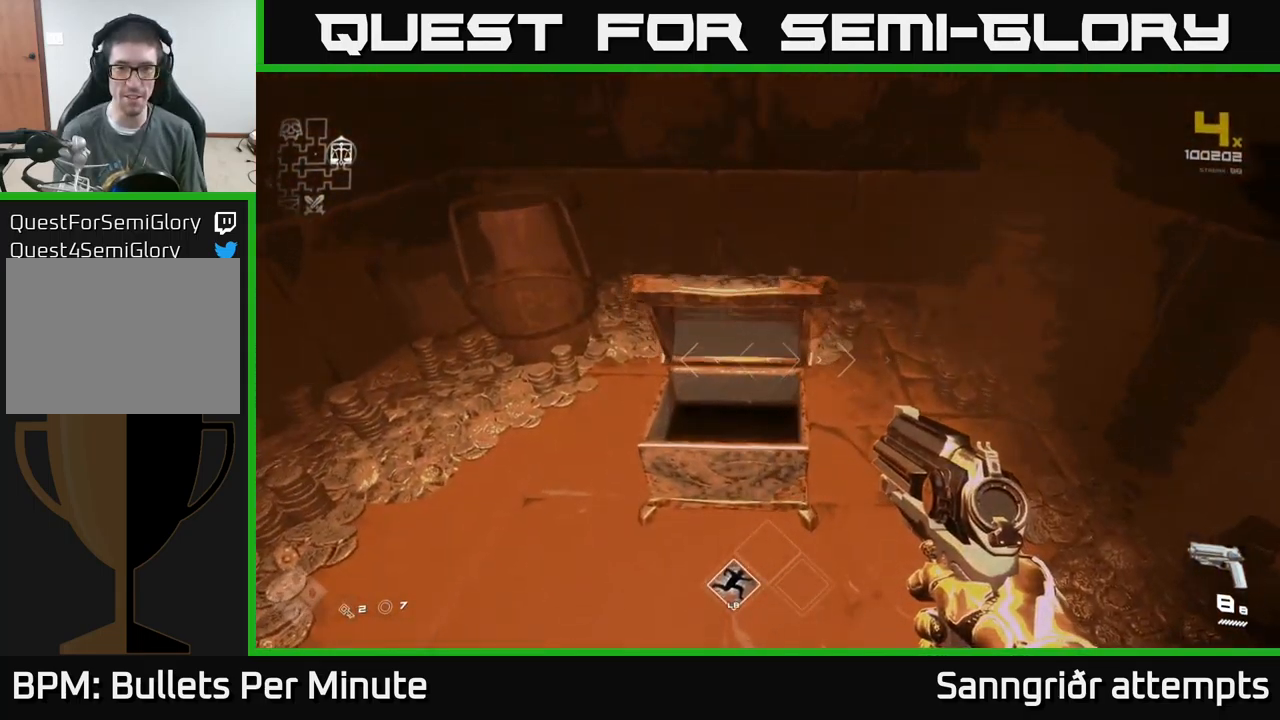
{"buttons": [], "left_stick": "up", "right_stick": "center", "events": [[367, "left_stick", "up"]]}
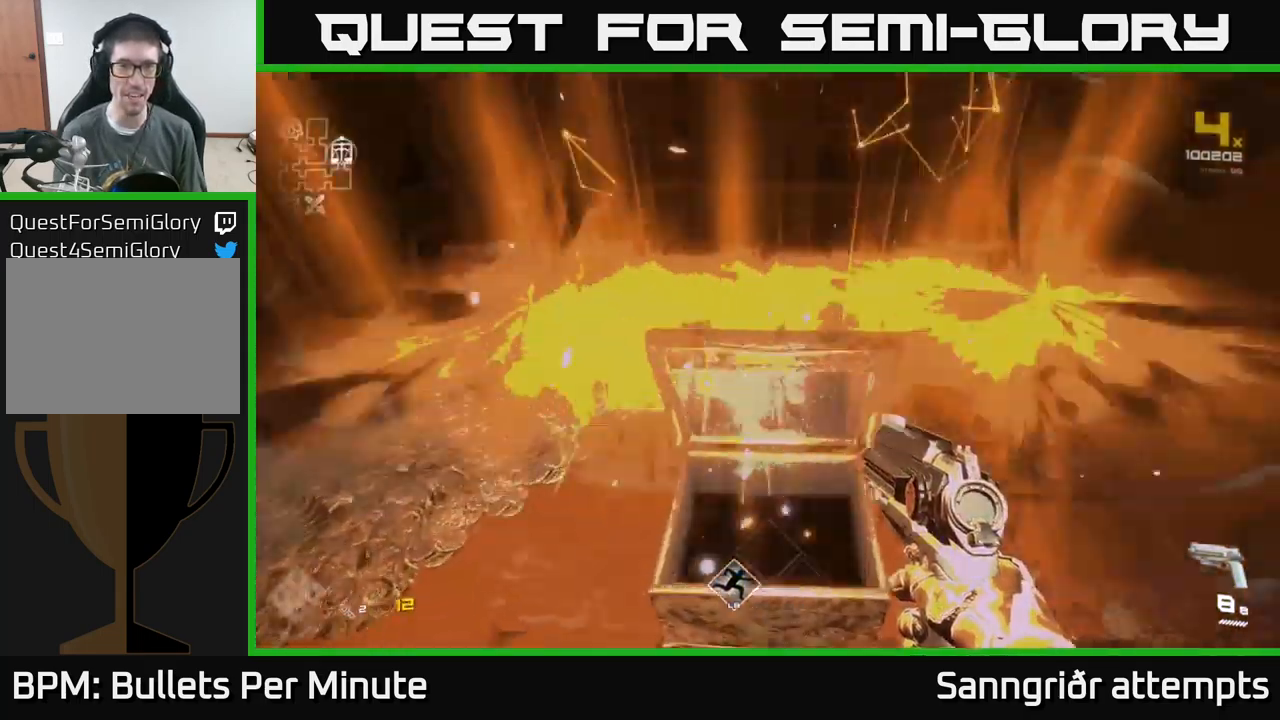
{"buttons": [], "left_stick": "right", "right_stick": "right", "events": [[83, "right_stick", "right"], [133, "left_stick", "down"], [317, "left_stick", "right"]]}
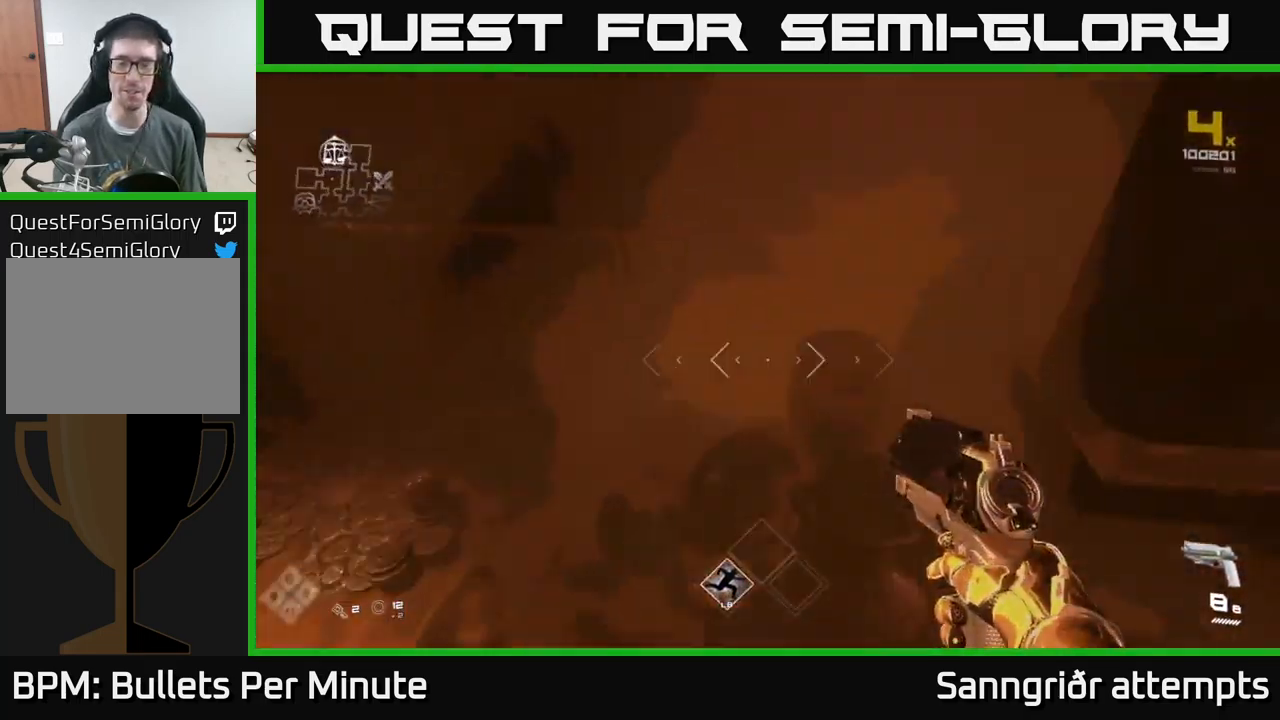
{"buttons": [], "left_stick": "up", "right_stick": "center", "events": [[100, "left_stick", "up-right"], [383, "left_stick", "up"], [450, "right_stick", "center"]]}
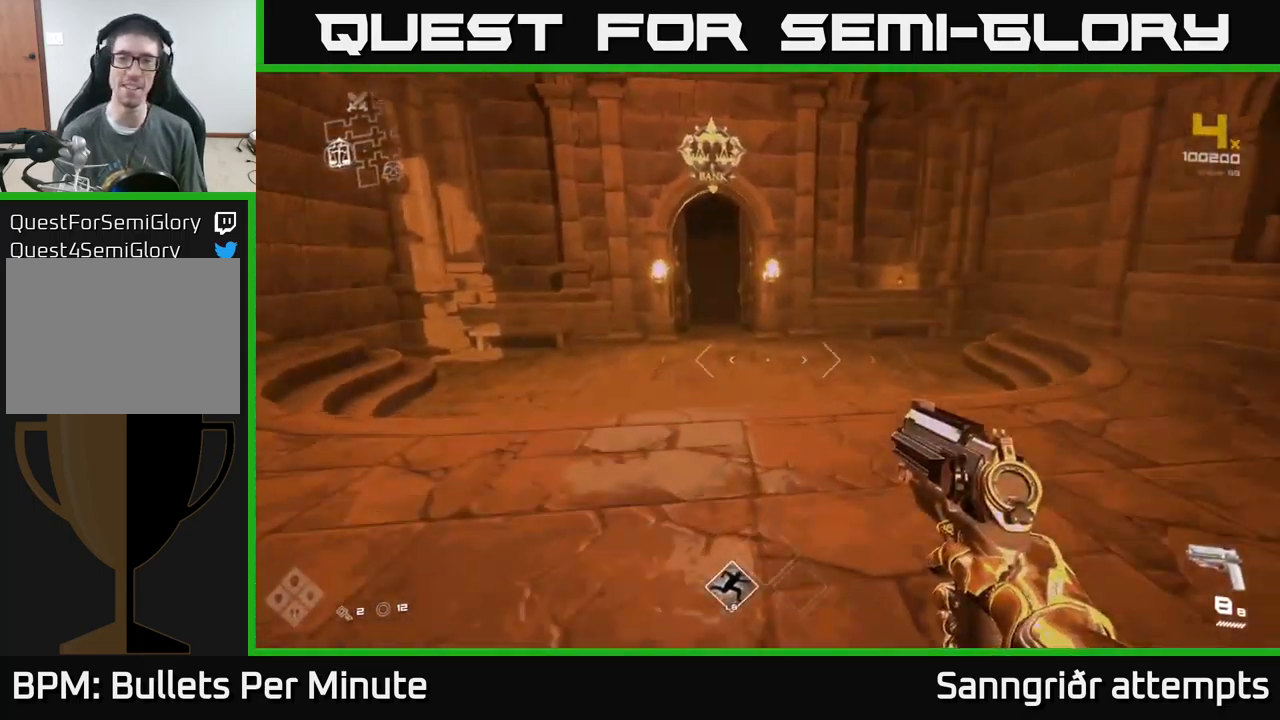
{"buttons": [], "left_stick": "up", "right_stick": "center", "events": [[417, "right_stick", "left"], [483, "right_stick", "center"]]}
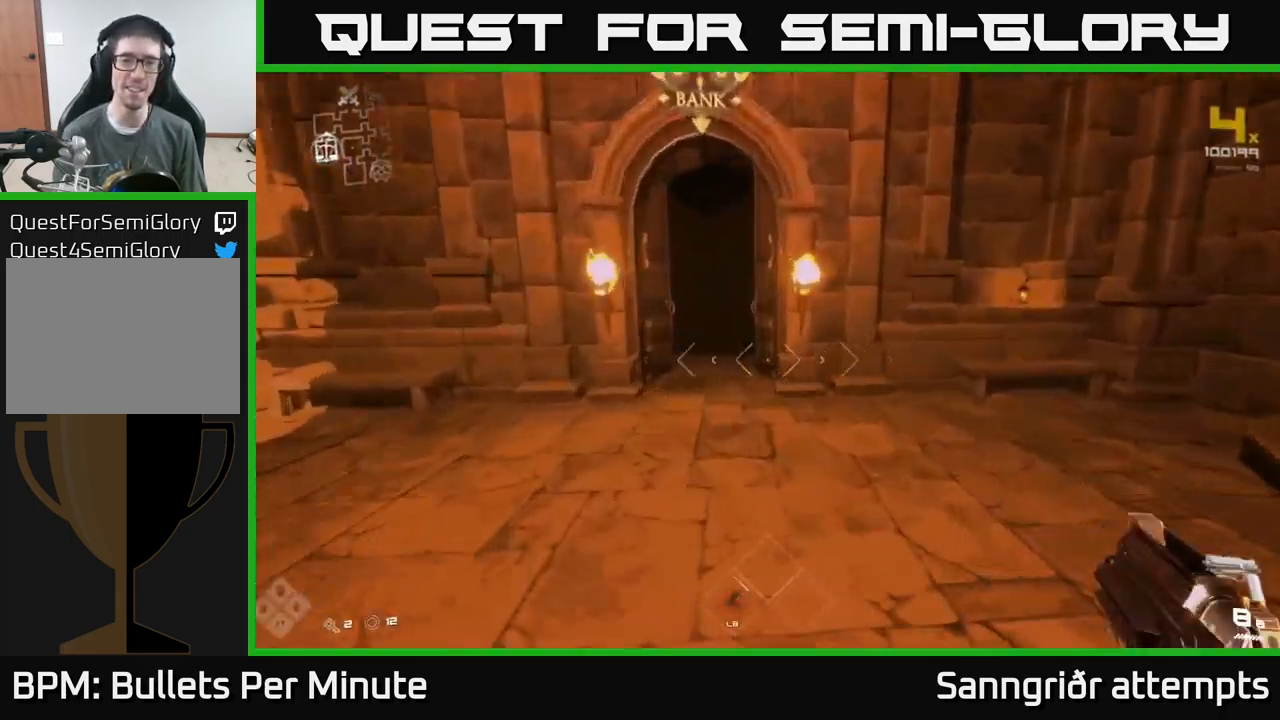
{"buttons": [], "left_stick": "up-left", "right_stick": "center", "events": [[467, "left_stick", "up-left"]]}
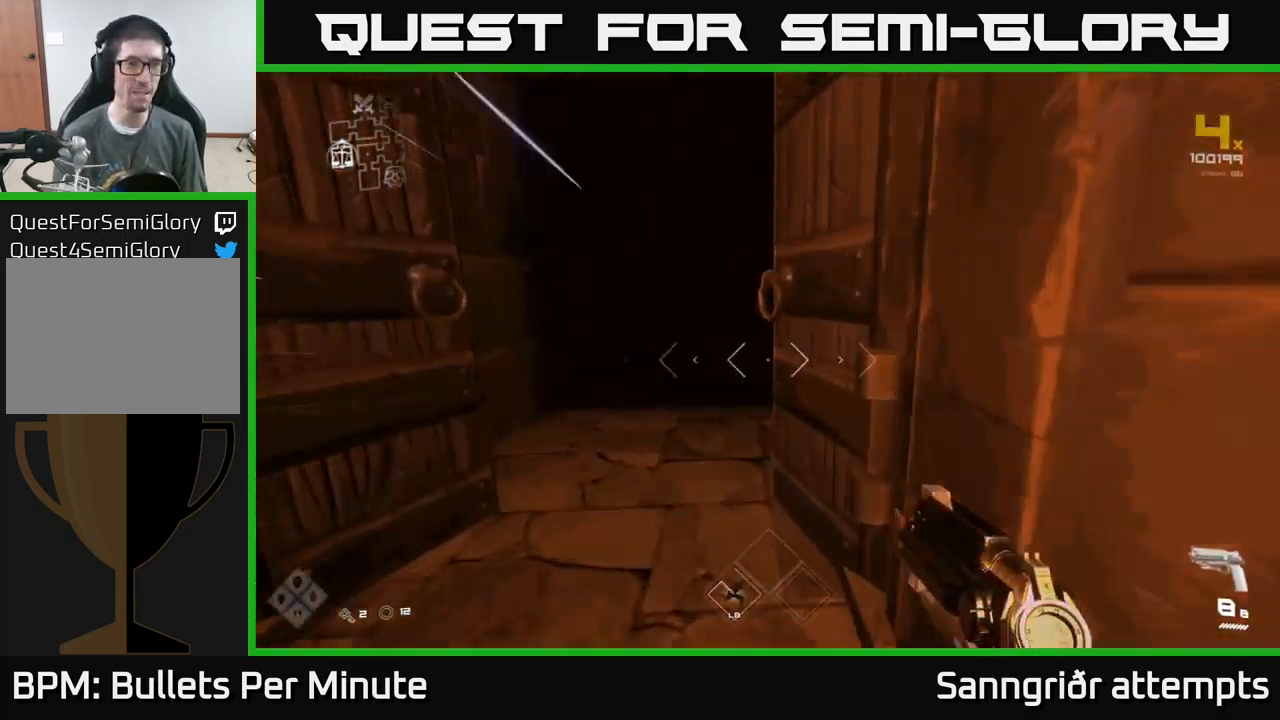
{"buttons": [], "left_stick": "up", "right_stick": "center", "events": [[167, "left_stick", "up"]]}
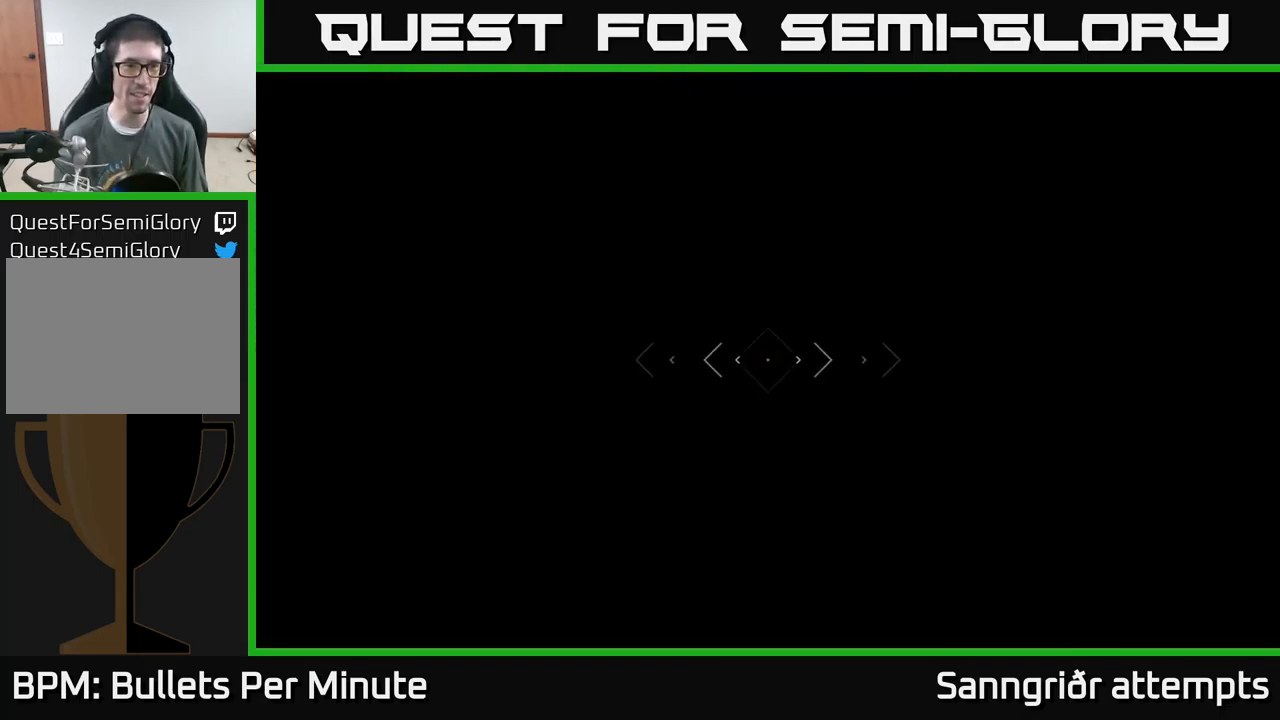
{"buttons": [], "left_stick": "up", "right_stick": "center", "events": []}
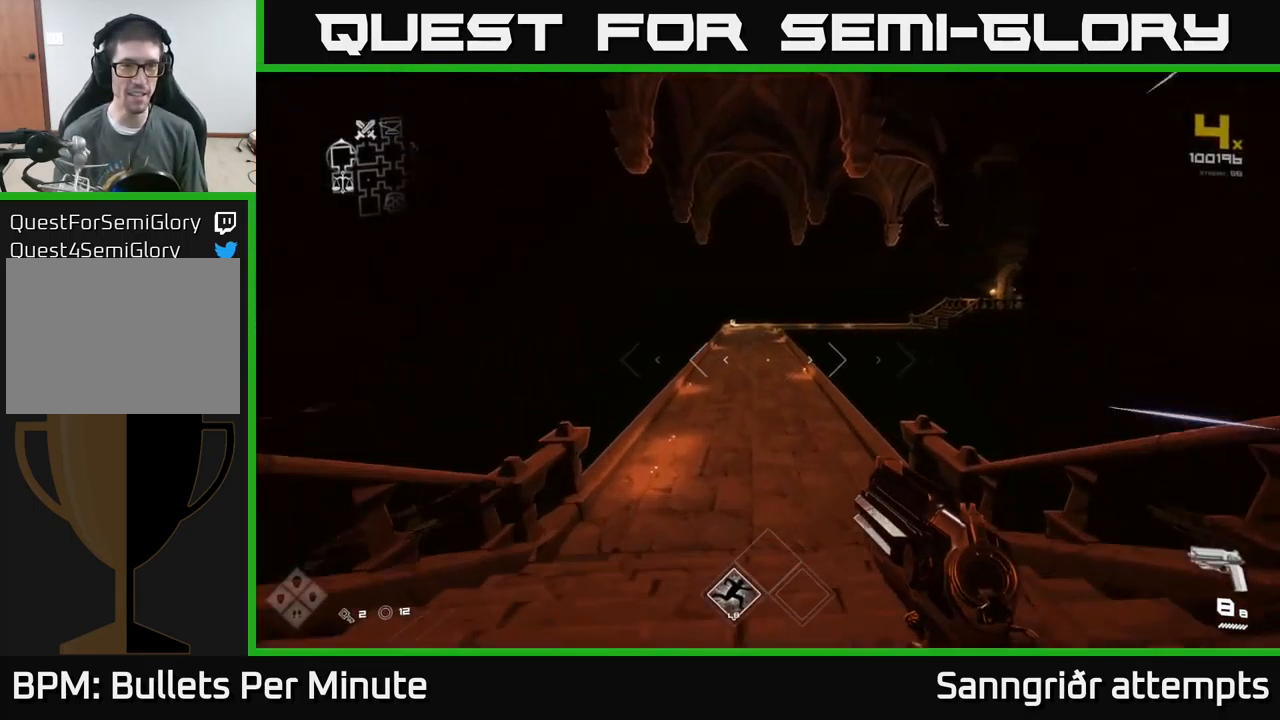
{"buttons": [], "left_stick": "up", "right_stick": "center", "events": []}
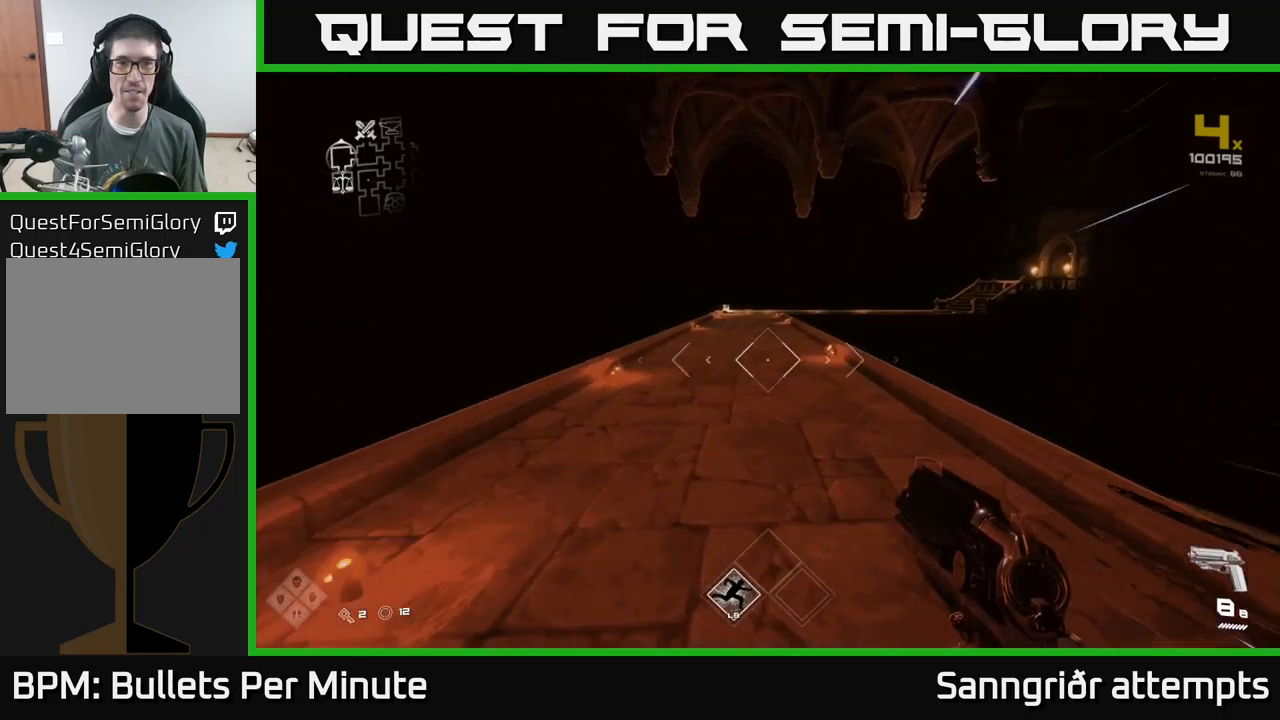
{"buttons": [], "left_stick": "up", "right_stick": "center", "events": []}
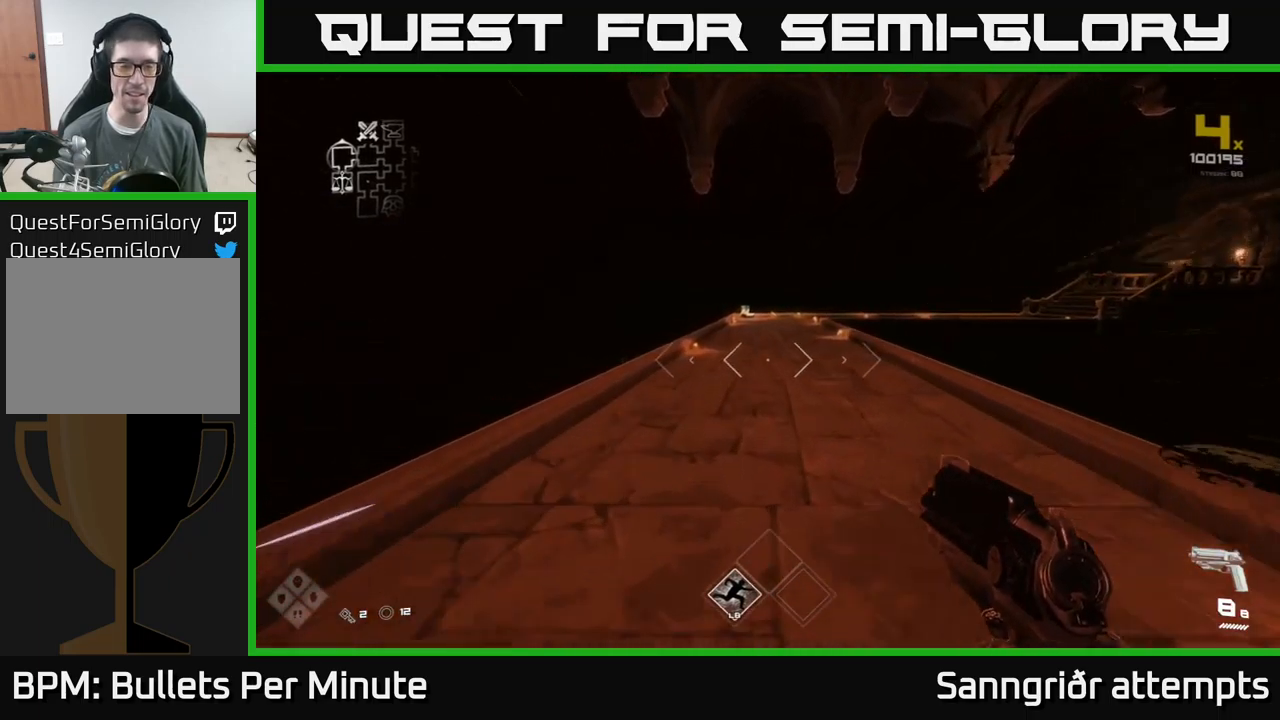
{"buttons": [], "left_stick": "up", "right_stick": "center", "events": []}
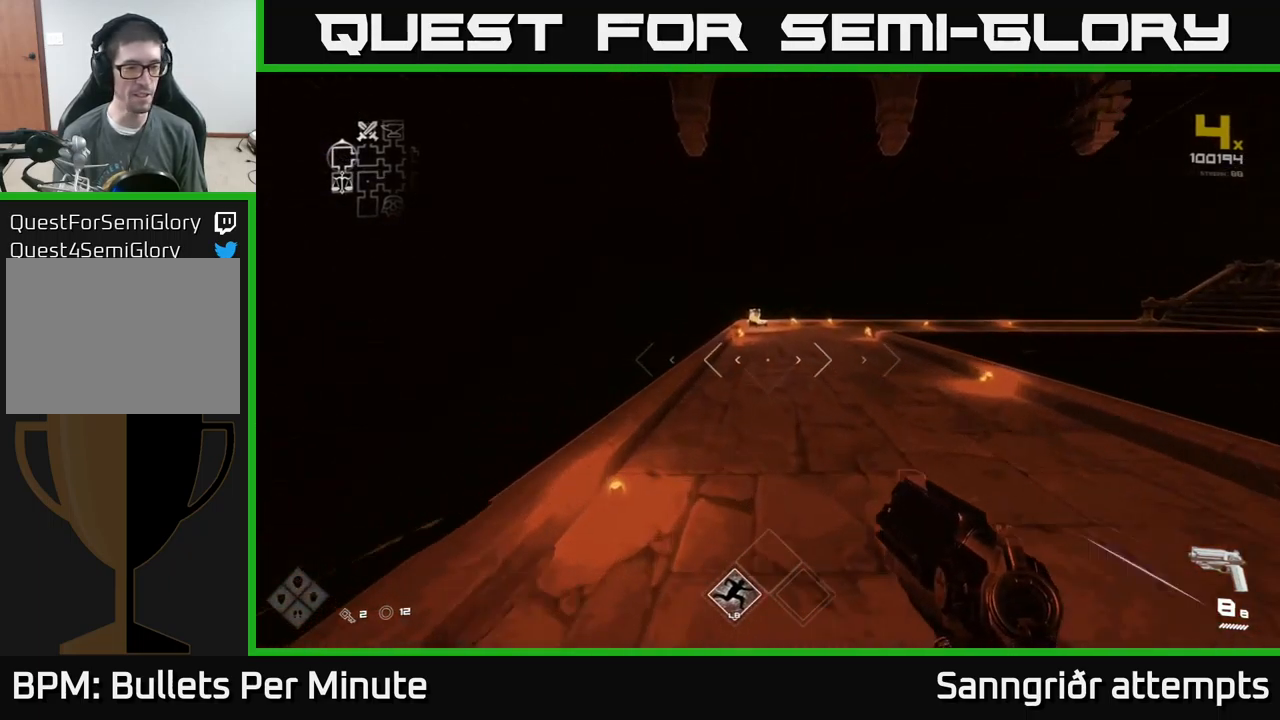
{"buttons": [], "left_stick": "up", "right_stick": "center", "events": []}
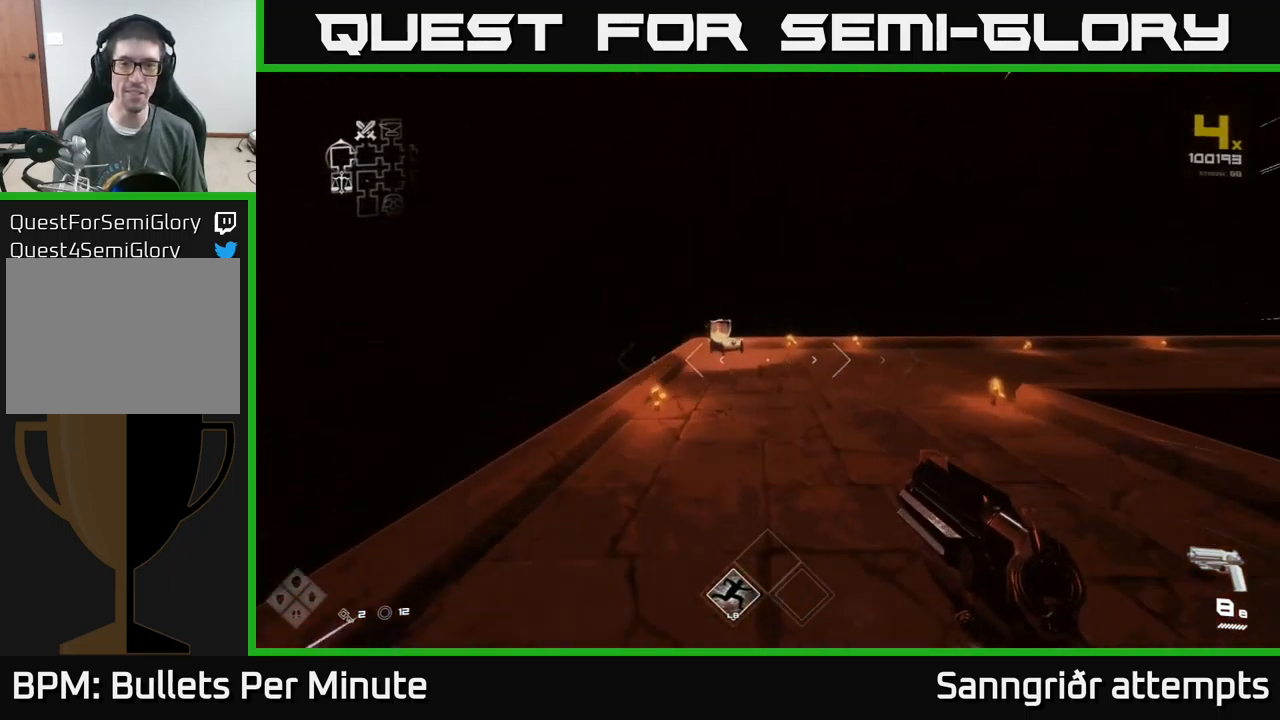
{"buttons": [], "left_stick": "up", "right_stick": "center", "events": [[34, "right_stick", "right"], [400, "right_stick", "center"]]}
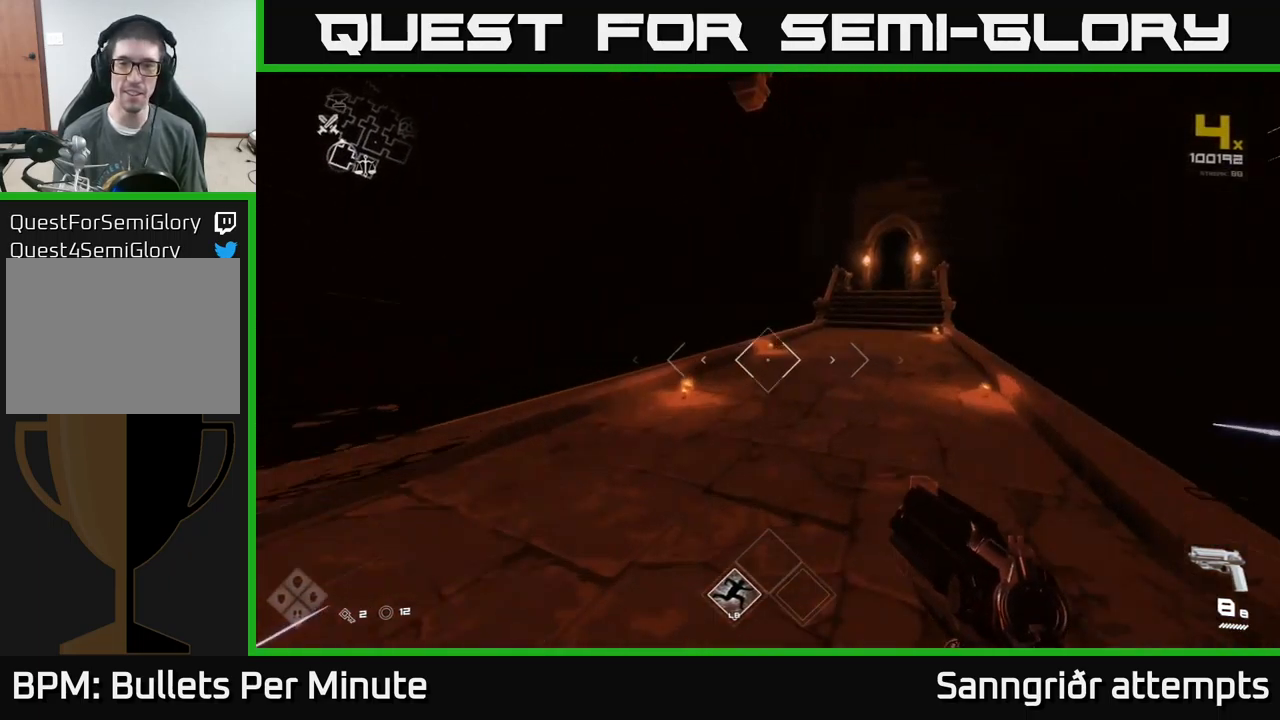
{"buttons": [], "left_stick": "up", "right_stick": "center", "events": [[67, "right_stick", "right"], [184, "right_stick", "center"], [334, "right_stick", "right"], [384, "right_stick", "center"]]}
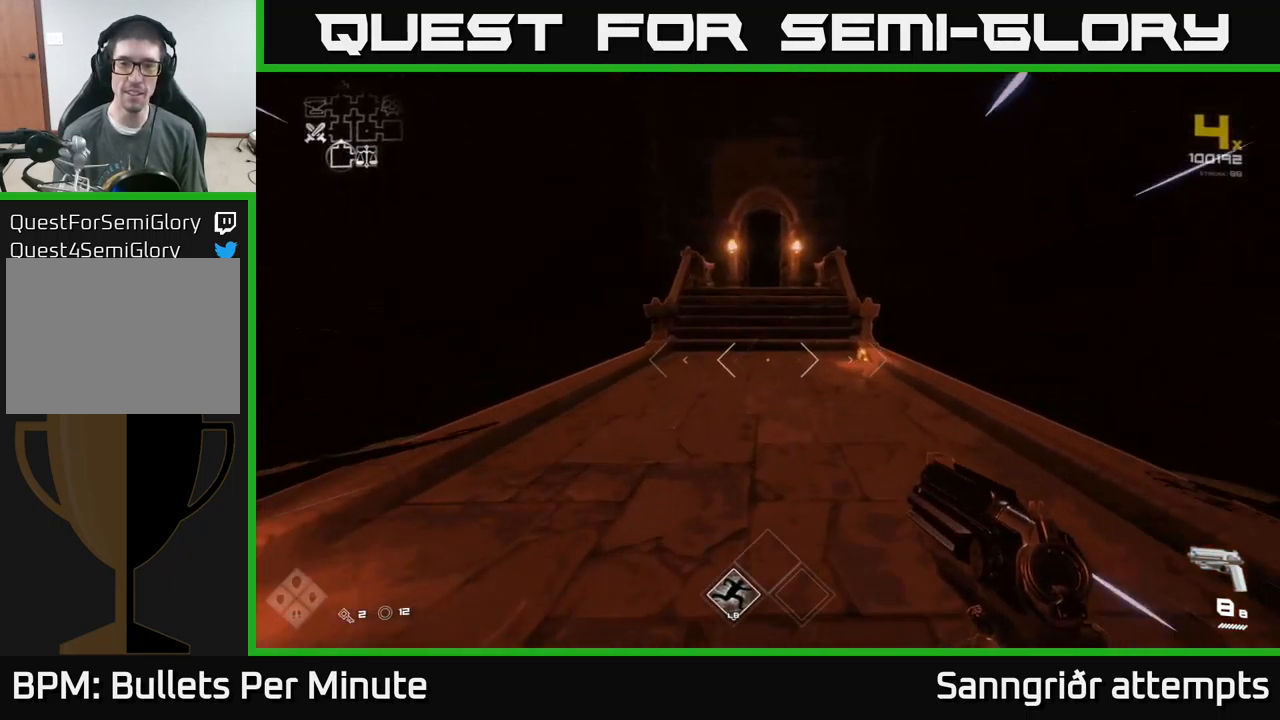
{"buttons": [], "left_stick": "up", "right_stick": "center", "events": []}
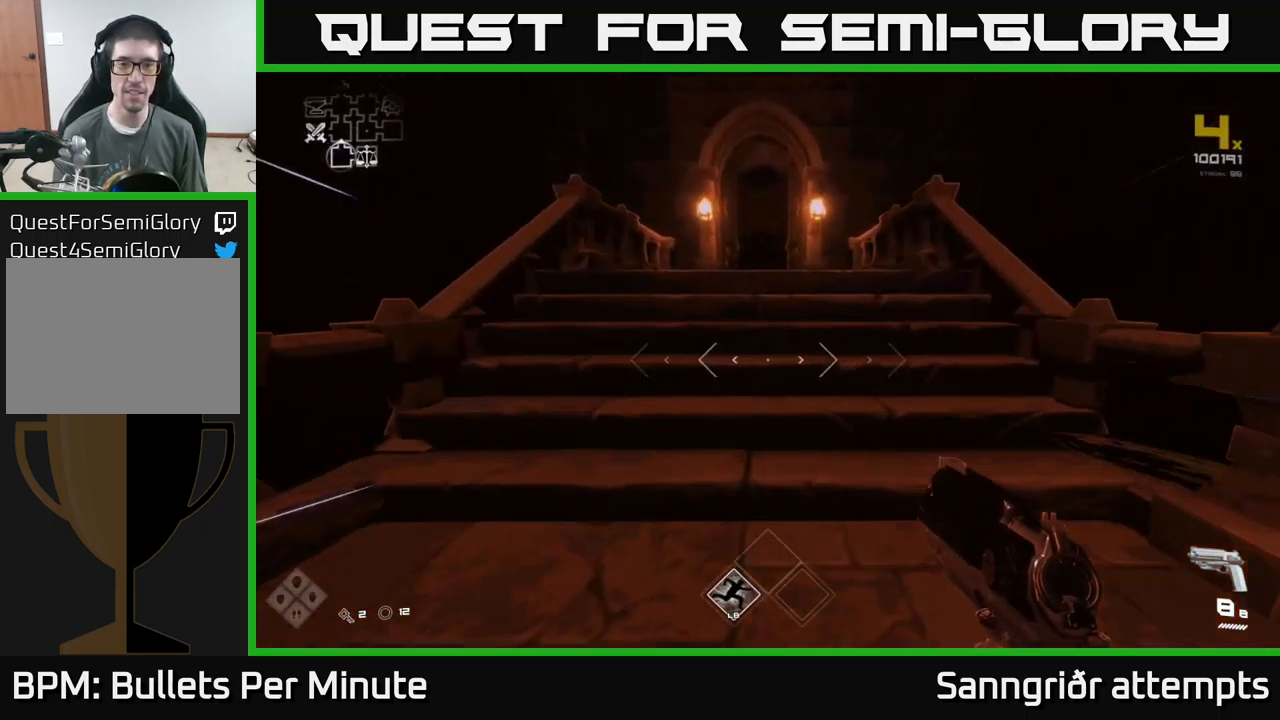
{"buttons": [], "left_stick": "up", "right_stick": "center", "events": []}
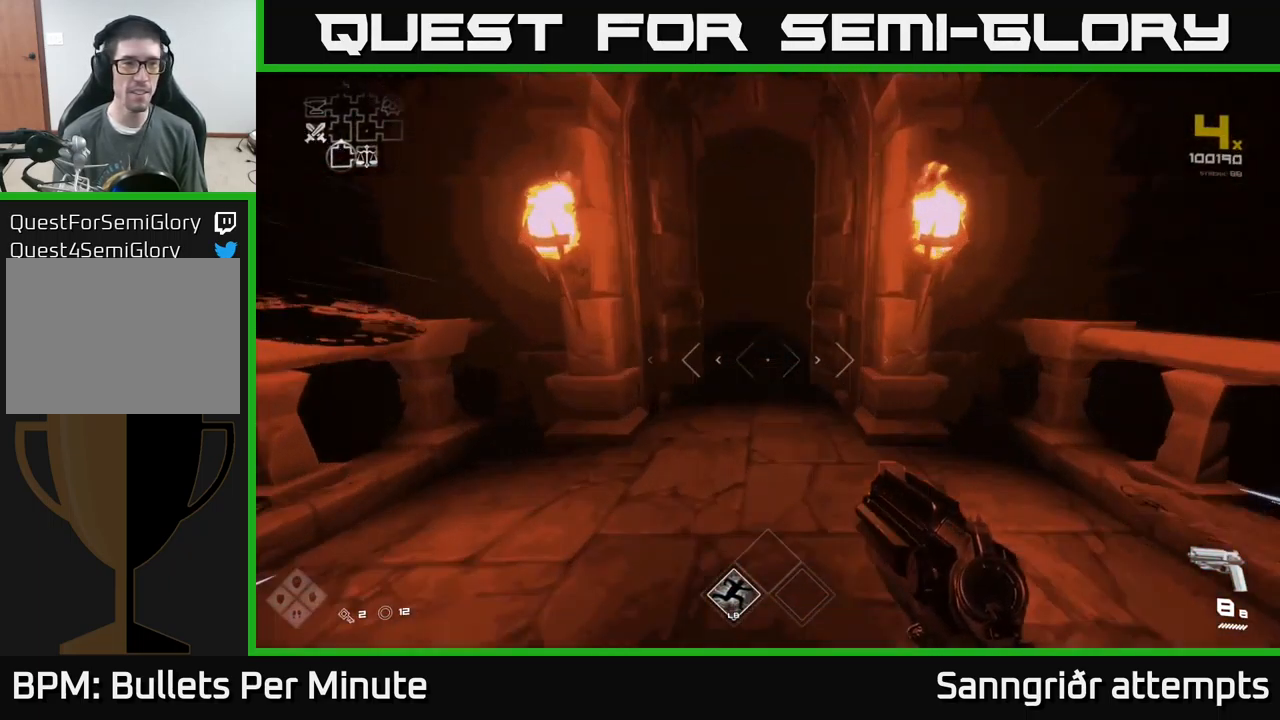
{"buttons": [], "left_stick": "up", "right_stick": "center", "events": []}
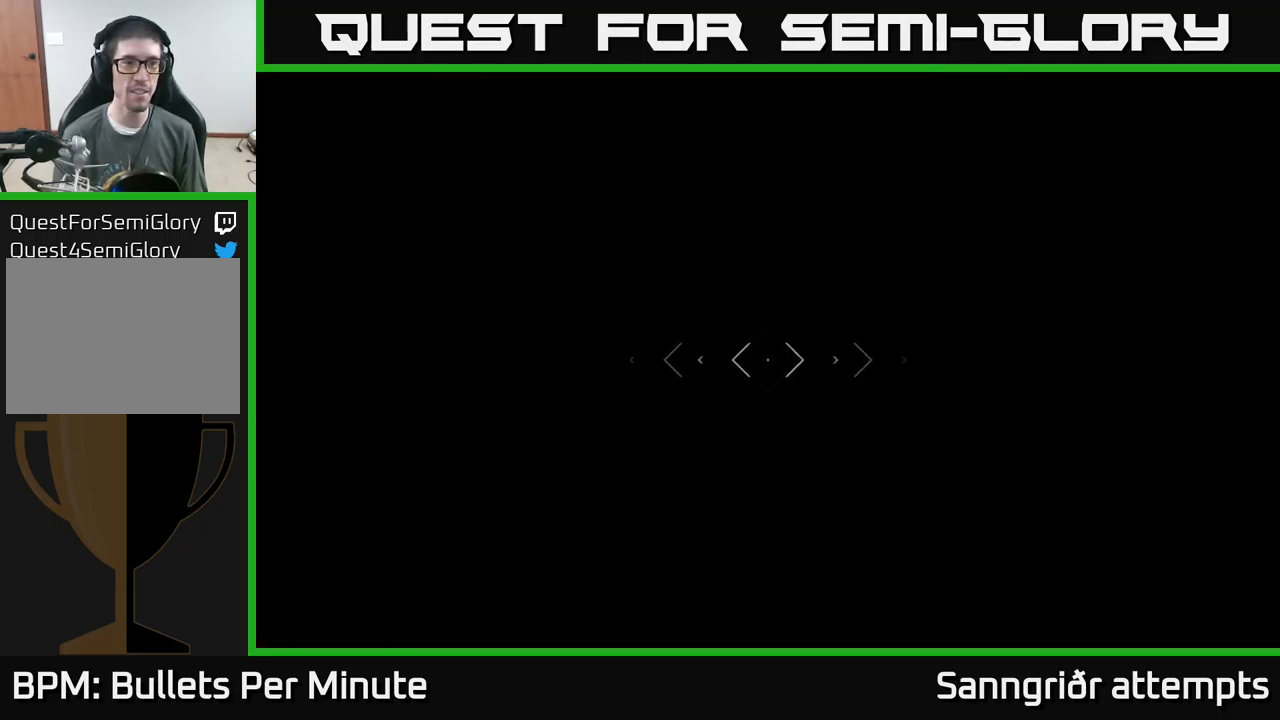
{"buttons": [], "left_stick": "up", "right_stick": "center", "events": []}
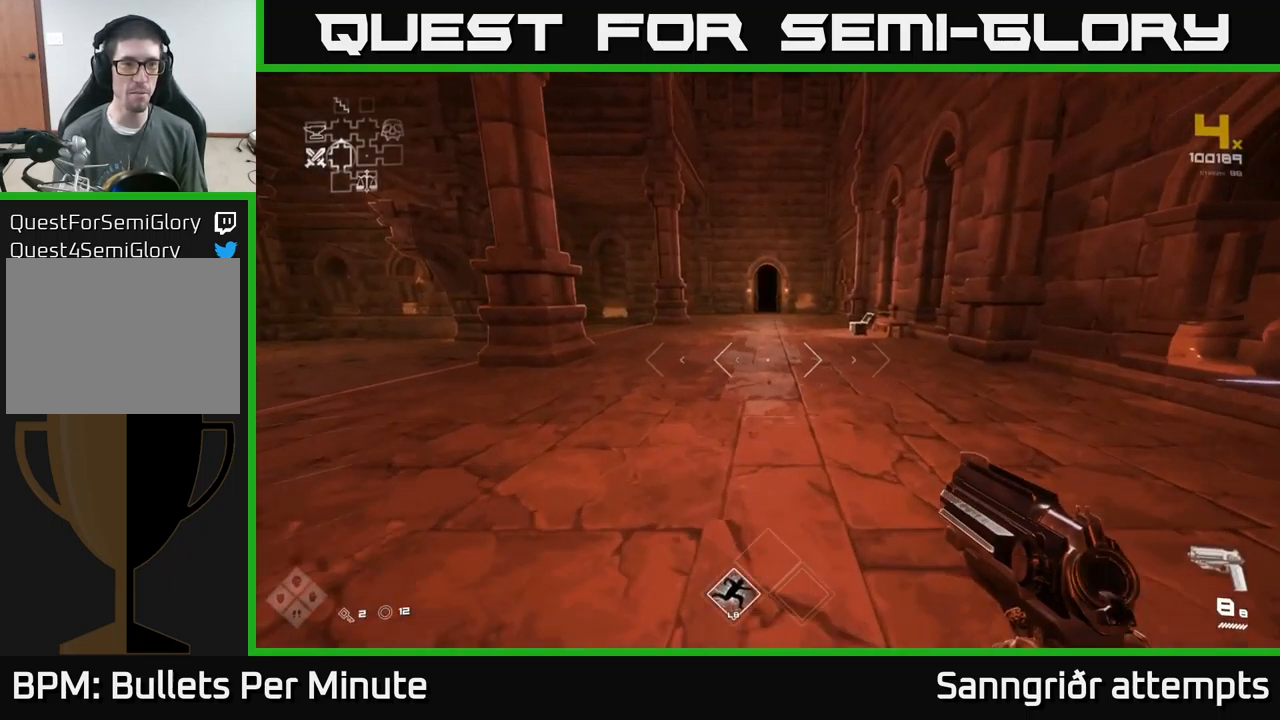
{"buttons": [], "left_stick": "up", "right_stick": "center", "events": []}
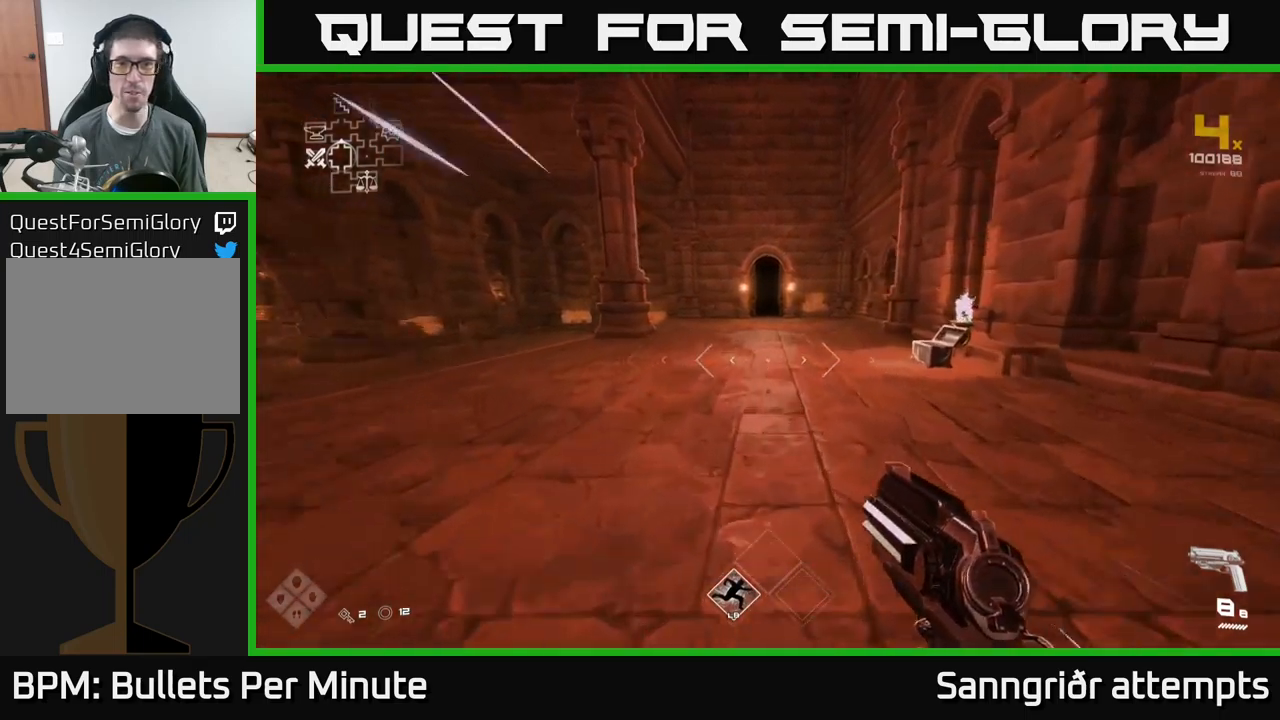
{"buttons": [], "left_stick": "up", "right_stick": "center", "events": [[117, "left_stick", "up-left"], [234, "left_stick", "up"]]}
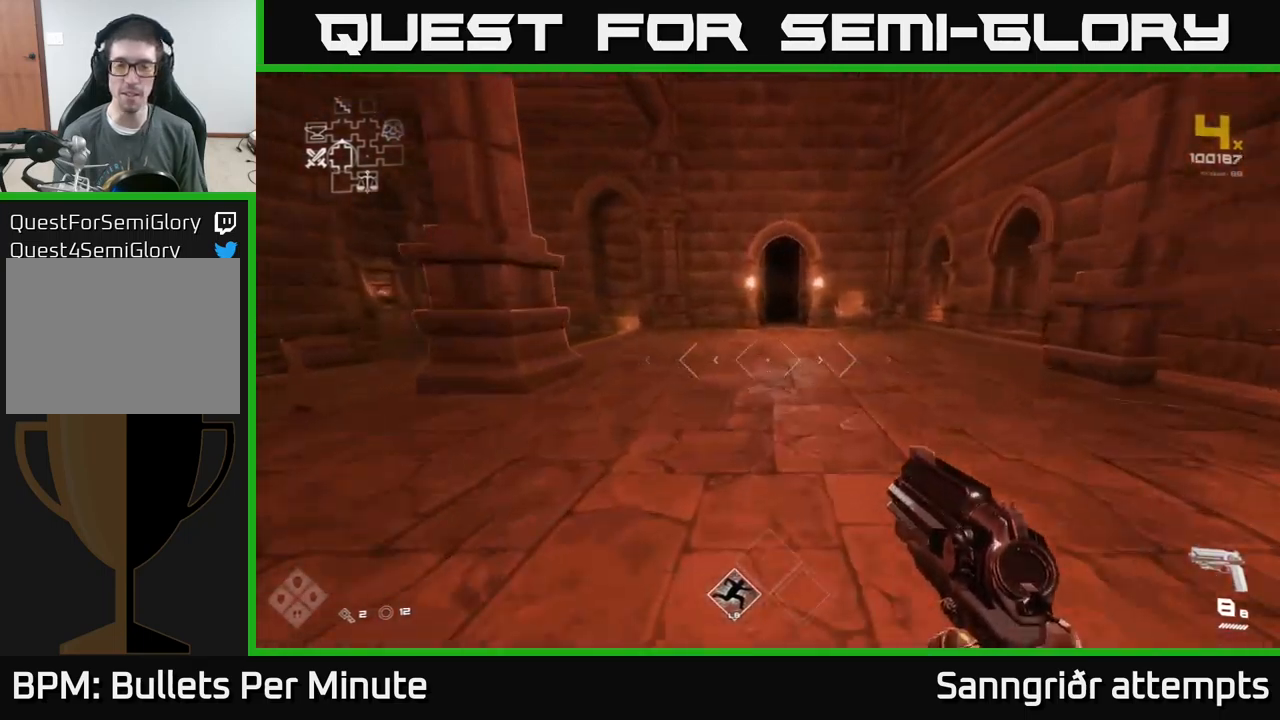
{"buttons": [], "left_stick": "up", "right_stick": "center", "events": []}
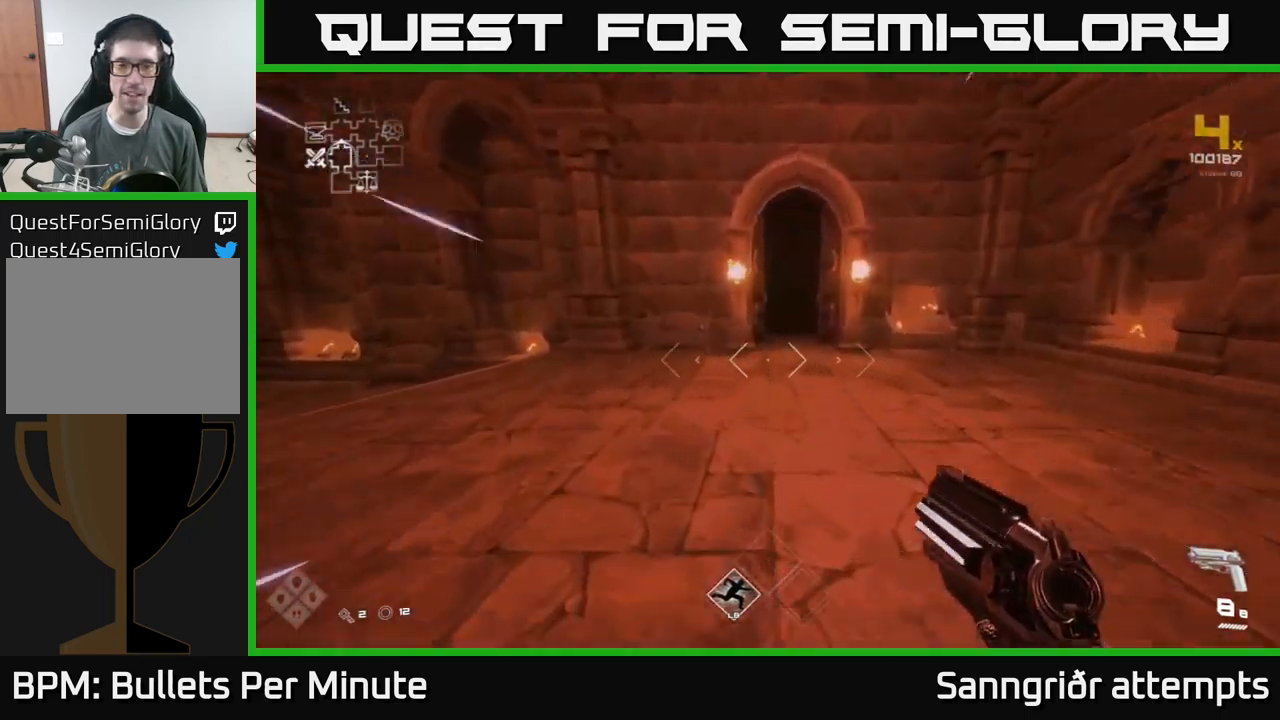
{"buttons": [], "left_stick": "up", "right_stick": "center", "events": []}